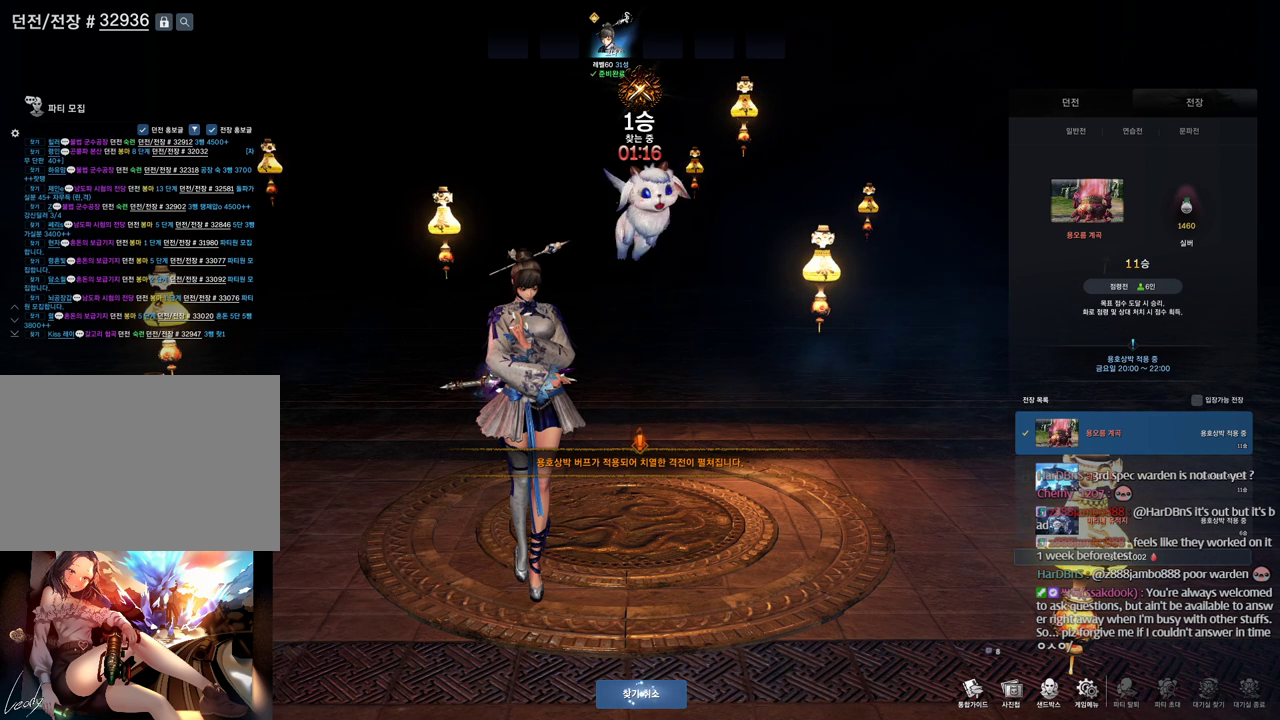
Gameplay with keyboard and mouse; each line is a JSON object with the keys and mouse buttons held at the frame after it. "events" lists presses ("down") and releases ("up") of "1", "2", "3", "4", "5", "a", "alt", "c", "ctrl", "d", "e", "f", "m", "q", "r", "s", "shift", "space", "t", "tab", "tilde", "v", "w", "x", "z", "mouse_left", "mouse_wheel" and "mouse_right" between this image and that frame as [ms after this image, input, new state], when the widget could be followed in between. "mouse_left", "mouse_wheel", "mouse_right" = the "left", "wheel", "right" buttons of the "mouse" list. No other keys are recorded. "wheel" means that the mouse wheel is clicked or scrolled. Mouse movement is not recorded. Not read: other_keys.
{"keys": [], "mouse": [], "events": [[267, "mouse_left", "down"], [400, "mouse_left", "up"]]}
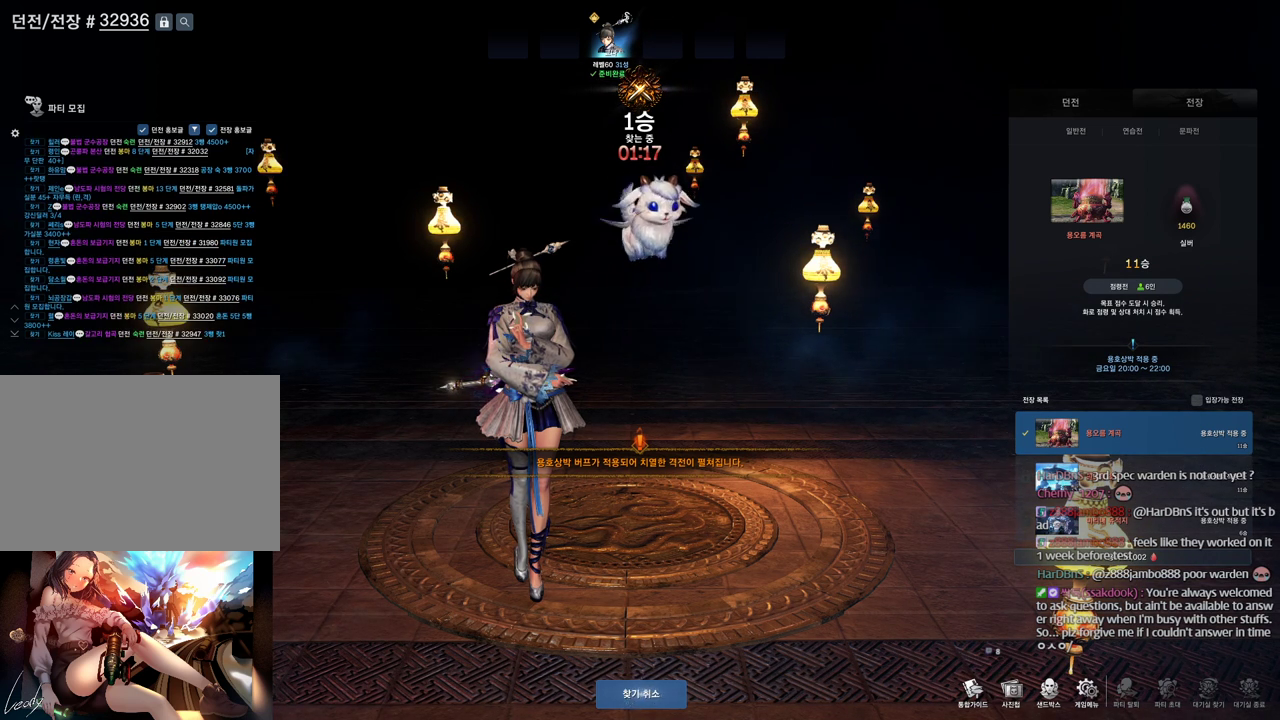
{"keys": [], "mouse": [], "events": [[334, "mouse_left", "down"], [434, "mouse_left", "up"]]}
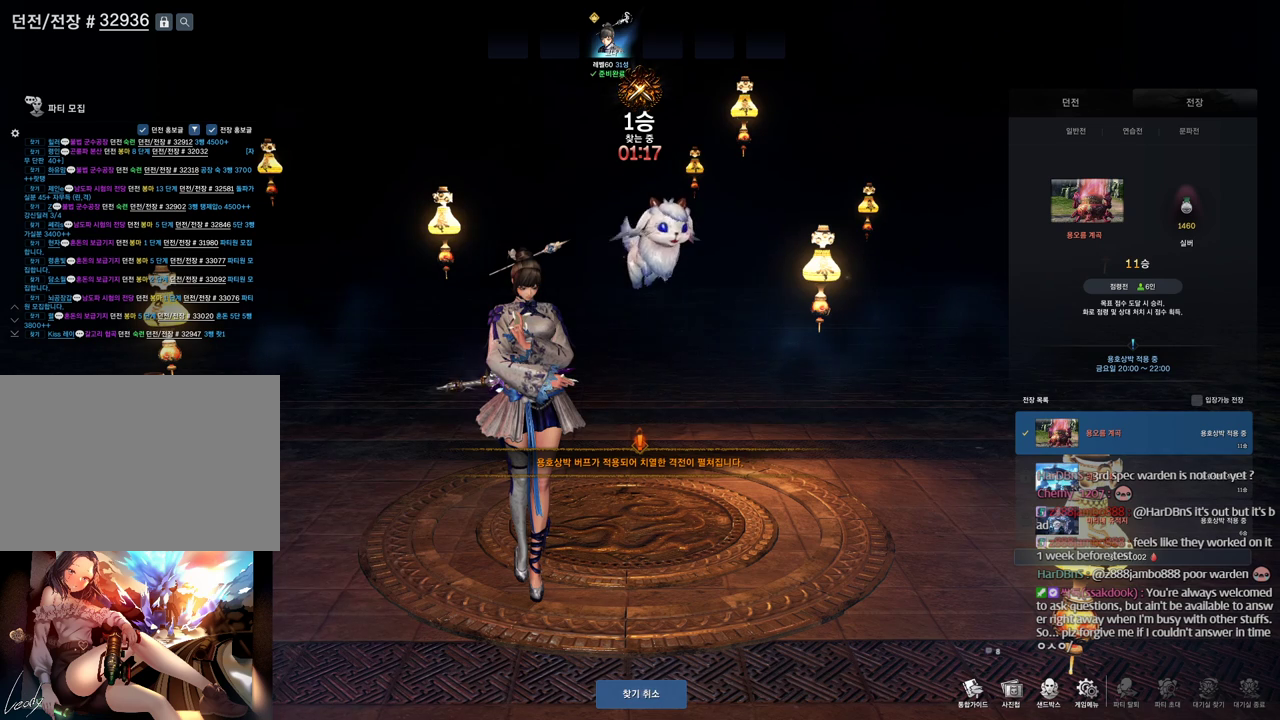
{"keys": [], "mouse": [], "events": [[234, "mouse_left", "down"], [334, "mouse_left", "up"]]}
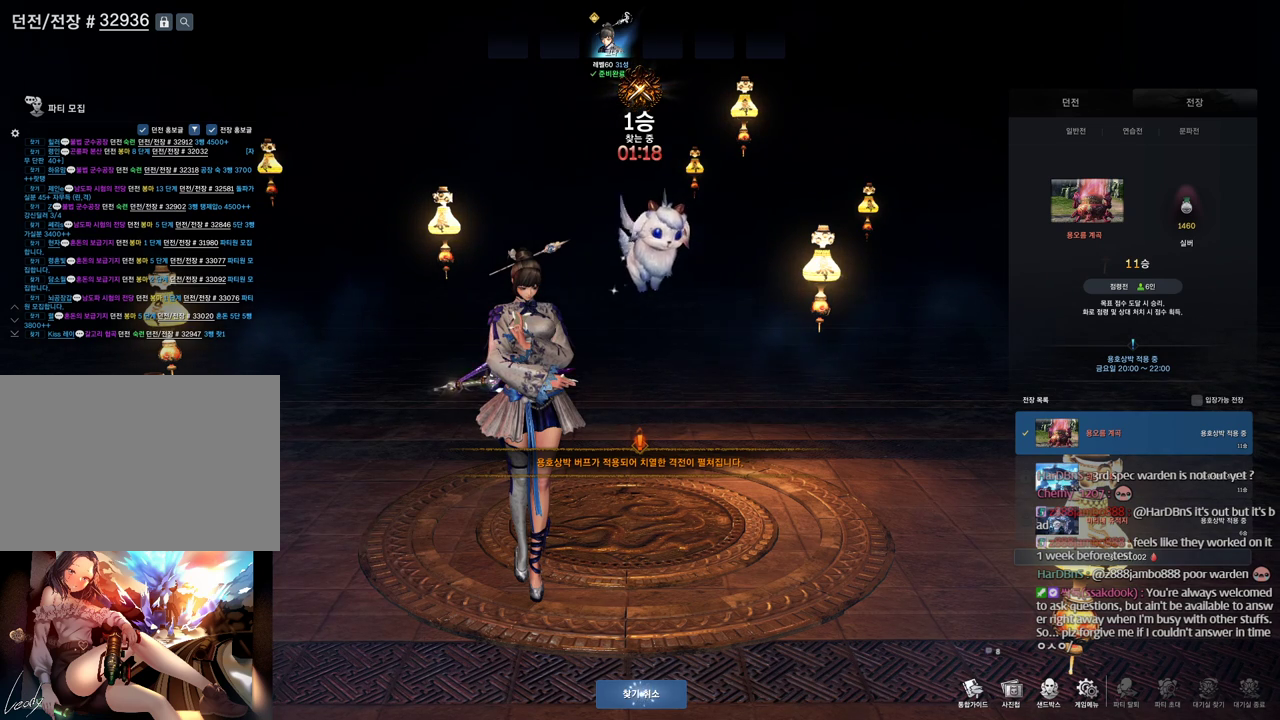
{"keys": [], "mouse": [], "events": [[67, "mouse_left", "down"], [167, "mouse_left", "up"]]}
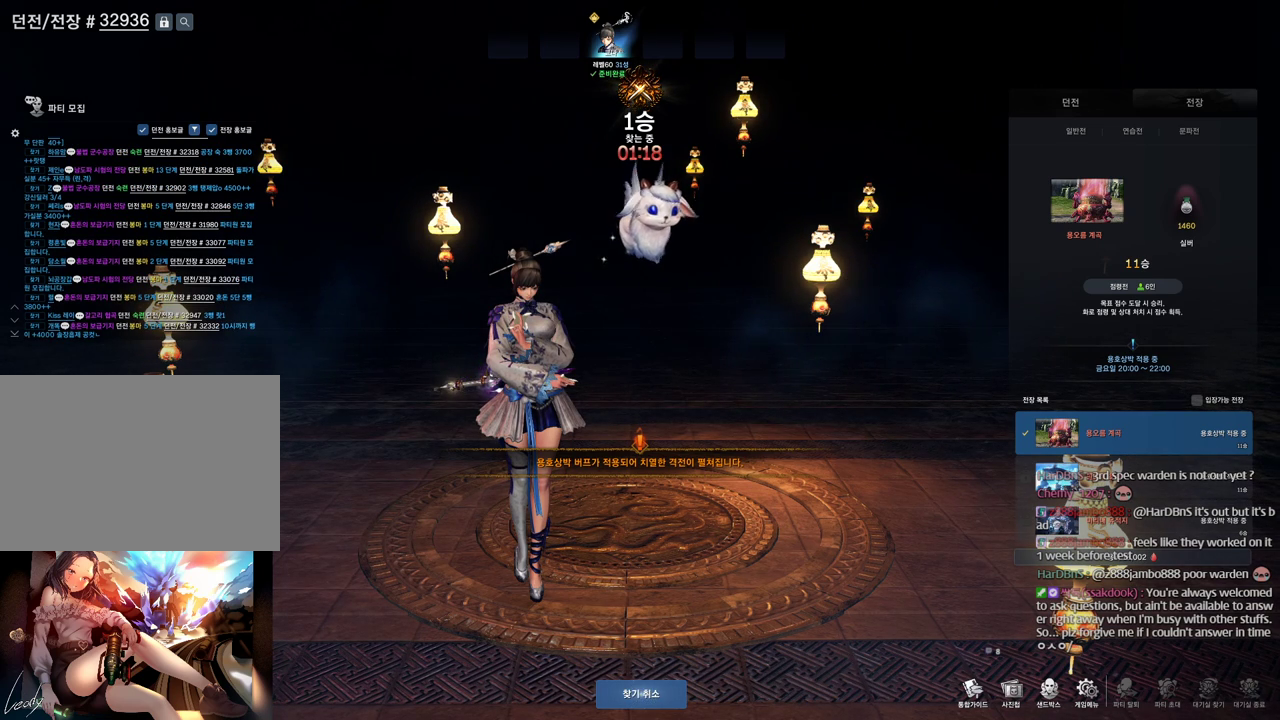
{"keys": [], "mouse": ["left"], "events": [[34, "mouse_left", "down"], [134, "mouse_left", "up"], [500, "mouse_left", "down"]]}
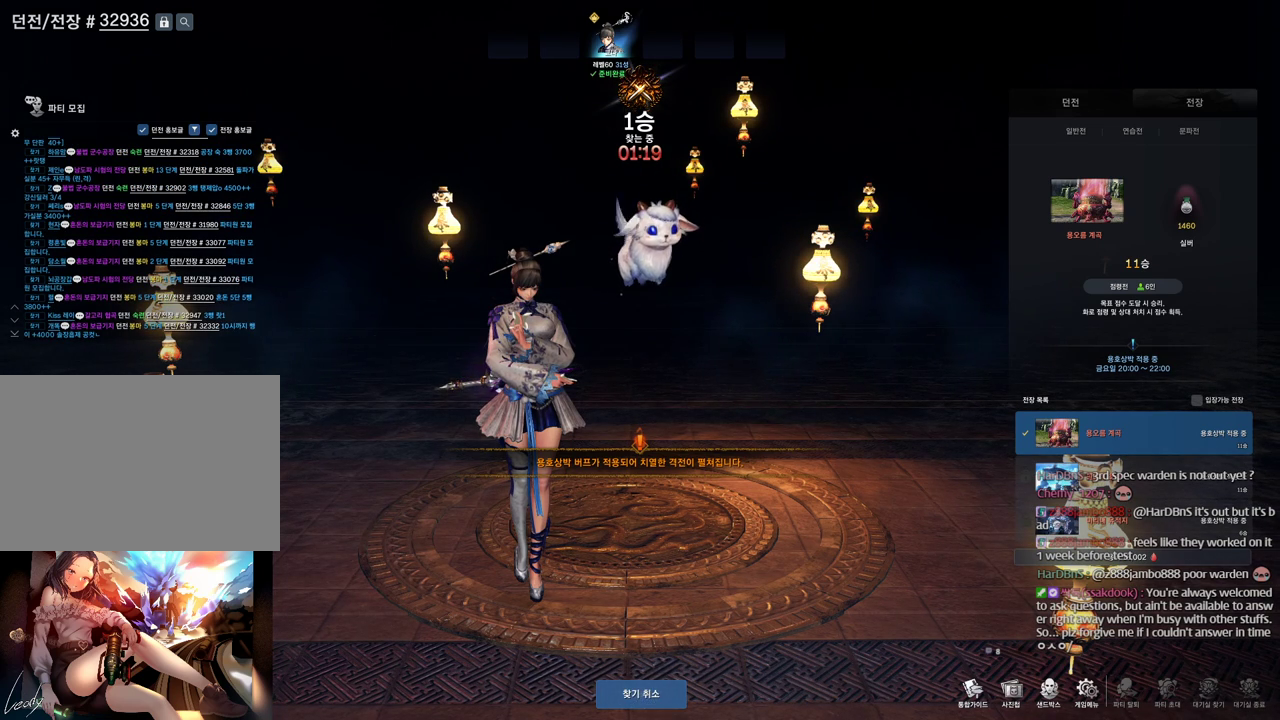
{"keys": [], "mouse": ["left"], "events": [[134, "mouse_left", "up"], [467, "mouse_left", "down"]]}
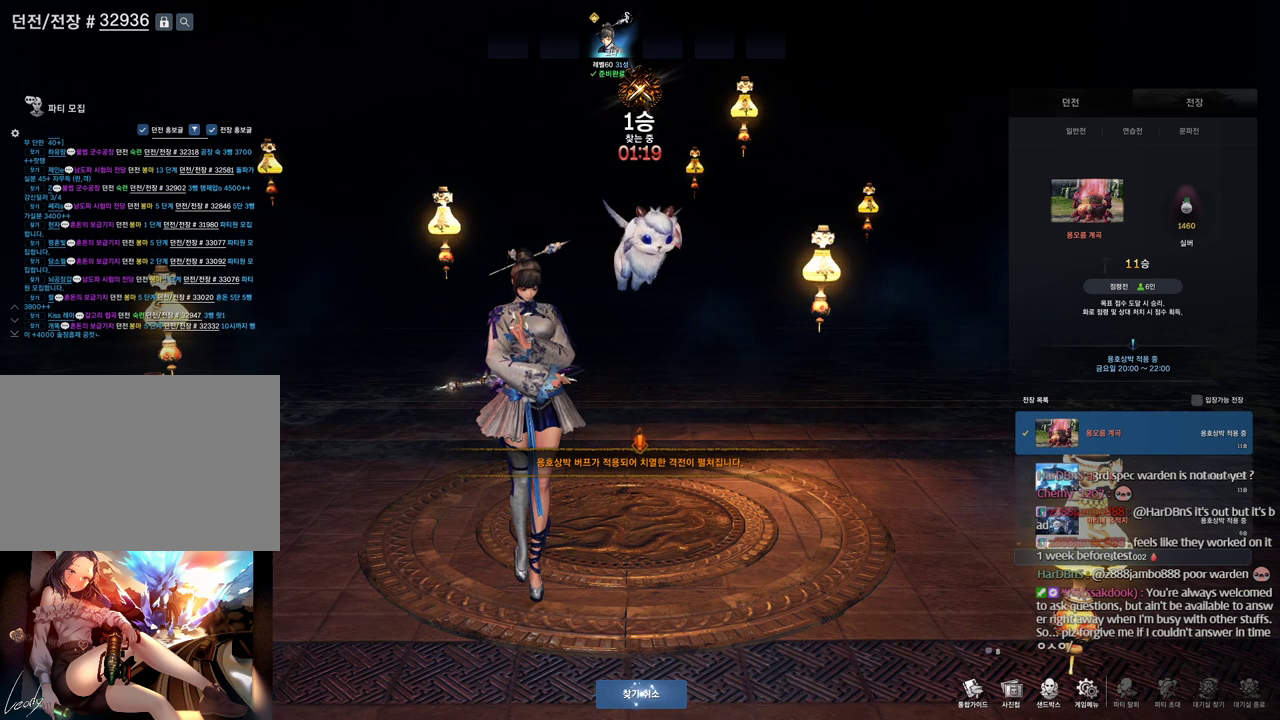
{"keys": [], "mouse": ["left"], "events": [[67, "mouse_left", "up"], [500, "mouse_left", "down"]]}
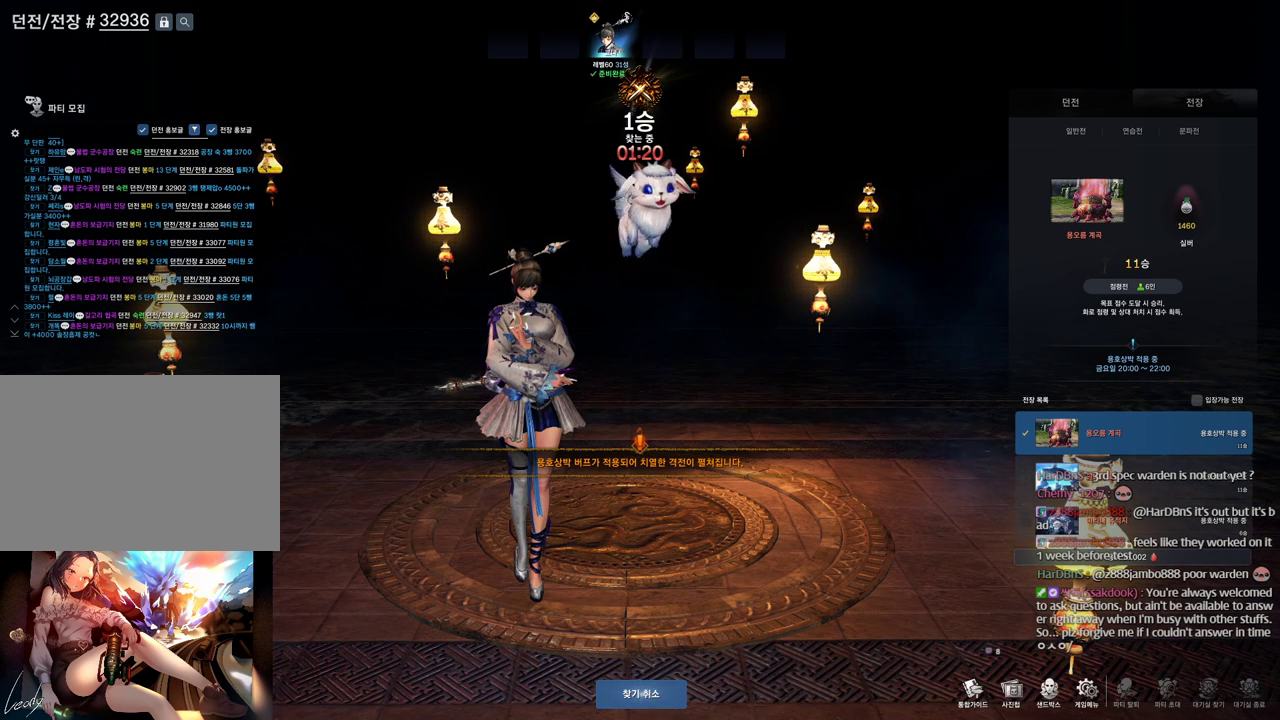
{"keys": [], "mouse": [], "events": [[134, "mouse_left", "up"], [300, "mouse_left", "down"], [467, "mouse_left", "up"]]}